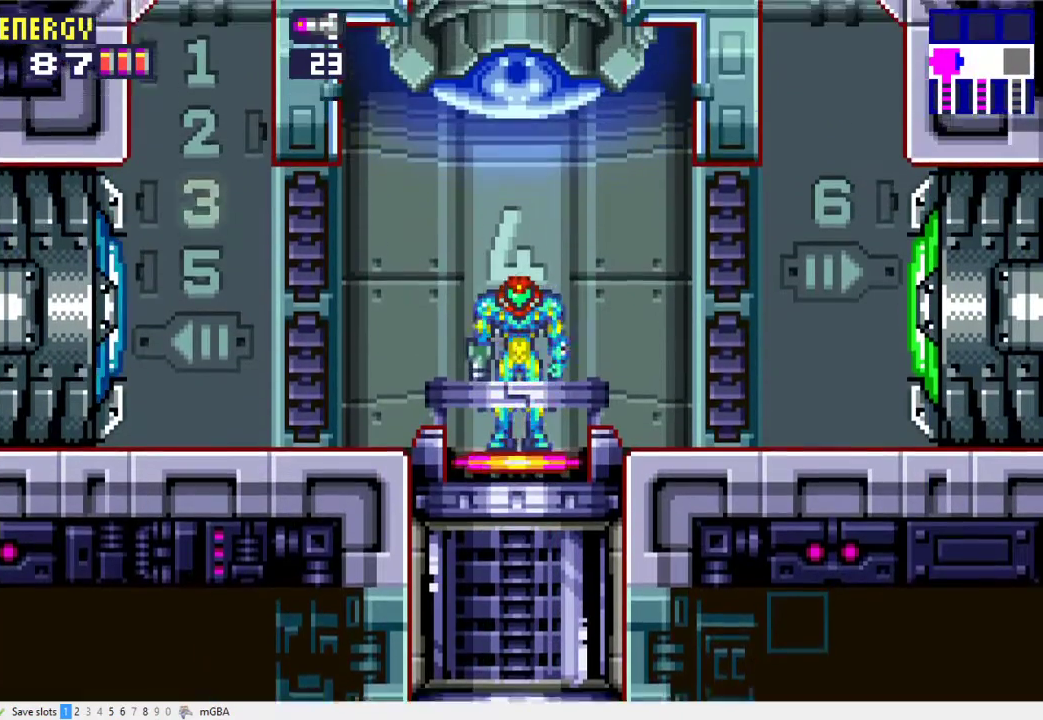
Gameplay with a controller (Xbox layout); each line is a JSON object with the inputs held at the frame after it. "events" lists button and stick changes between this image and that frame as [ms after this image, input, new state], when the widget could be followed in between. Not read: L3 R1 R3 left_stick right_stick.
{"buttons": ["X", "DPAD_LEFT"], "events": [[133, "DPAD_LEFT", "down"], [200, "X", "down"], [267, "X", "up"], [333, "X", "down"], [400, "X", "up"], [467, "X", "down"]]}
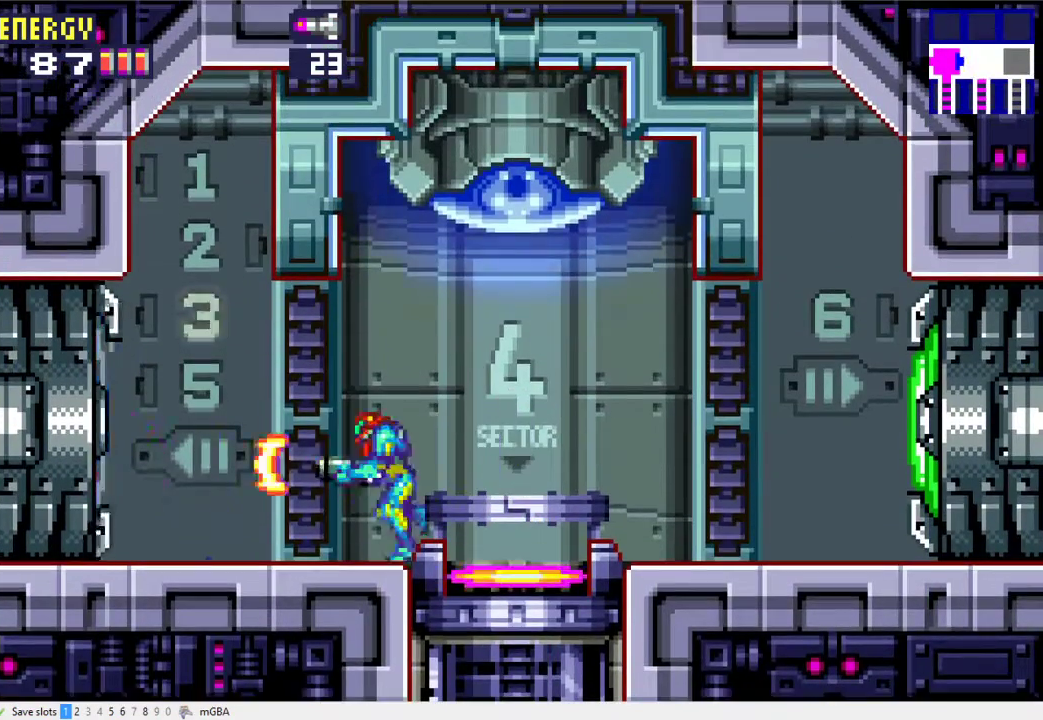
{"buttons": ["DPAD_LEFT"], "events": [[33, "X", "up"]]}
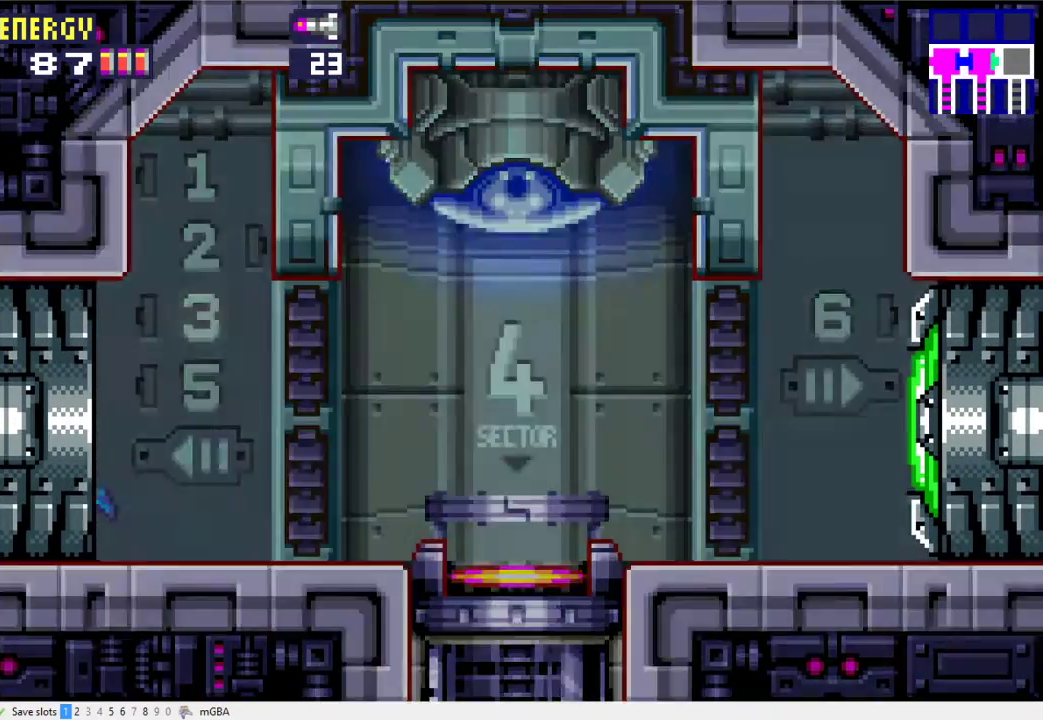
{"buttons": ["DPAD_LEFT"], "events": []}
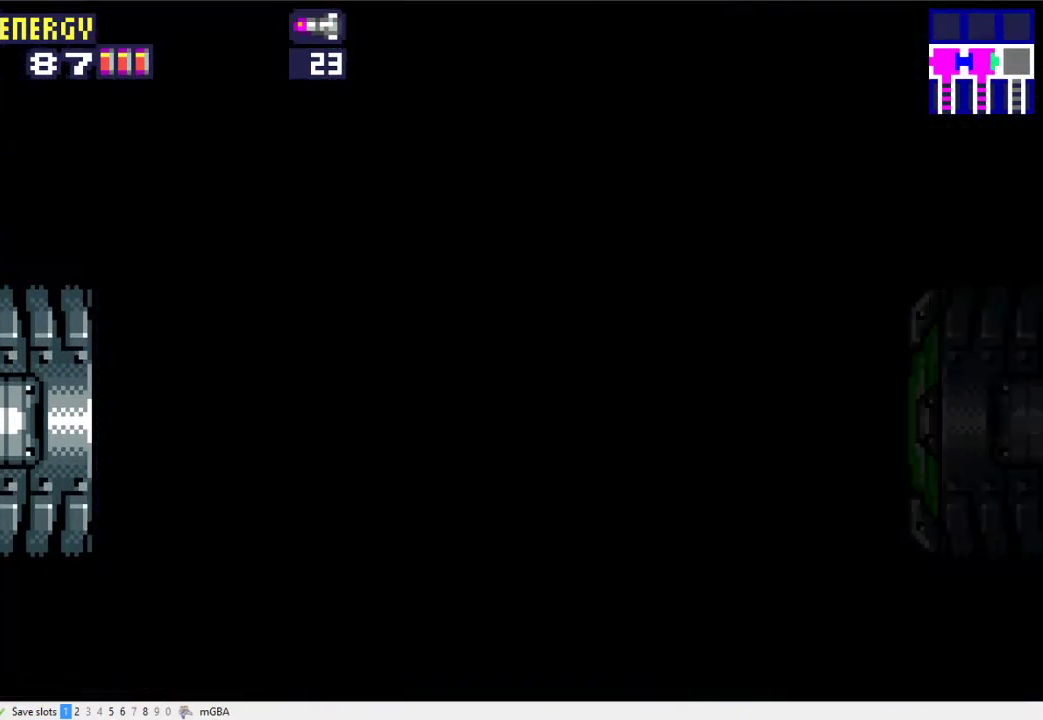
{"buttons": ["DPAD_LEFT"], "events": []}
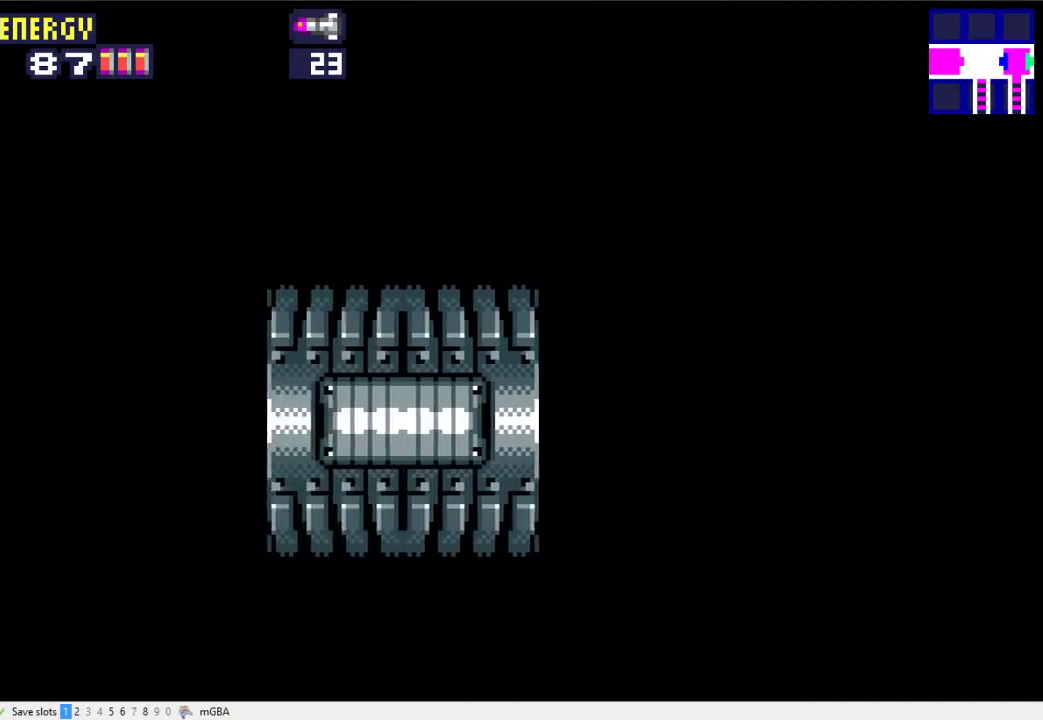
{"buttons": ["DPAD_LEFT"], "events": []}
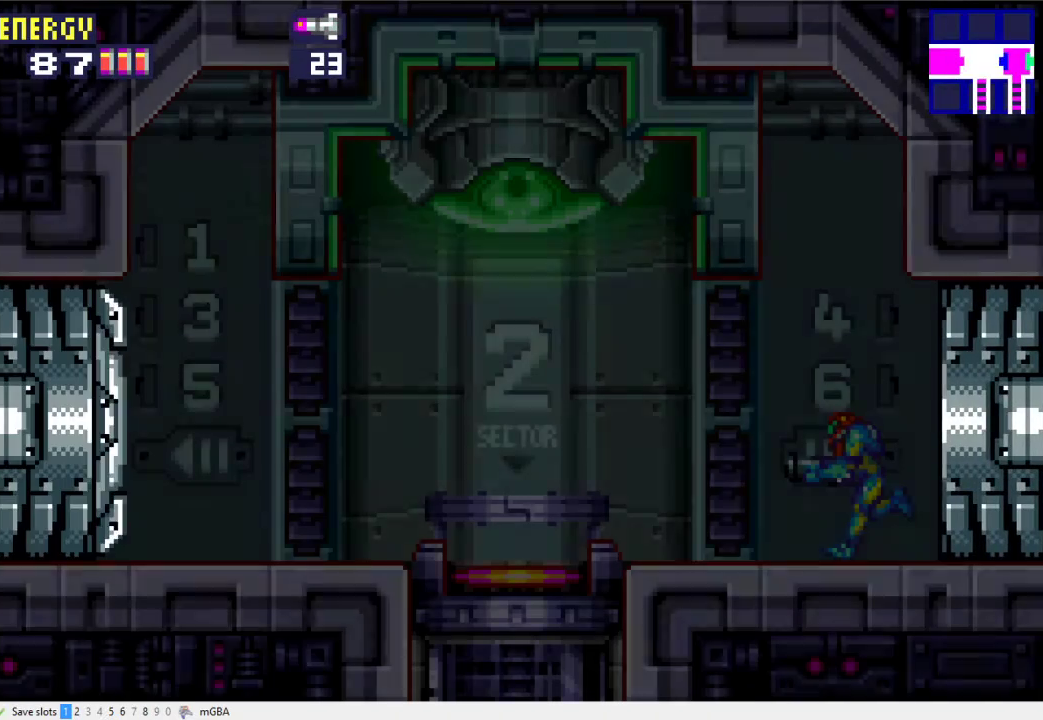
{"buttons": ["X", "DPAD_LEFT"], "events": [[33, "X", "down"], [100, "X", "up"], [167, "X", "down"], [233, "X", "up"], [300, "X", "down"], [367, "X", "up"], [433, "X", "down"]]}
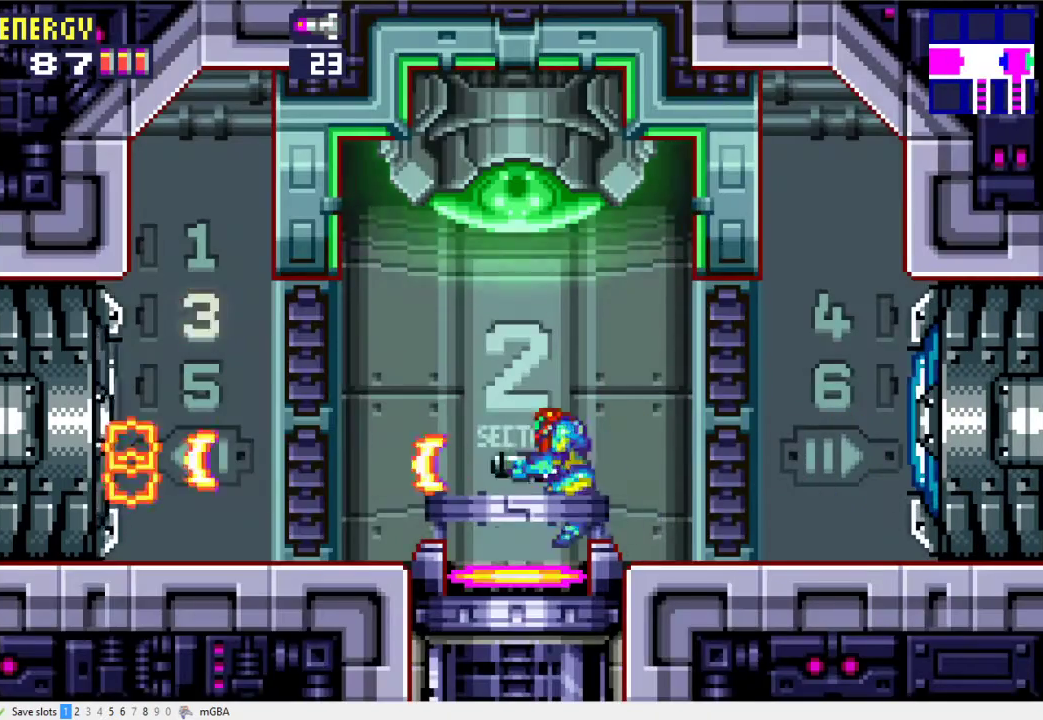
{"buttons": ["DPAD_LEFT"], "events": [[33, "X", "up"]]}
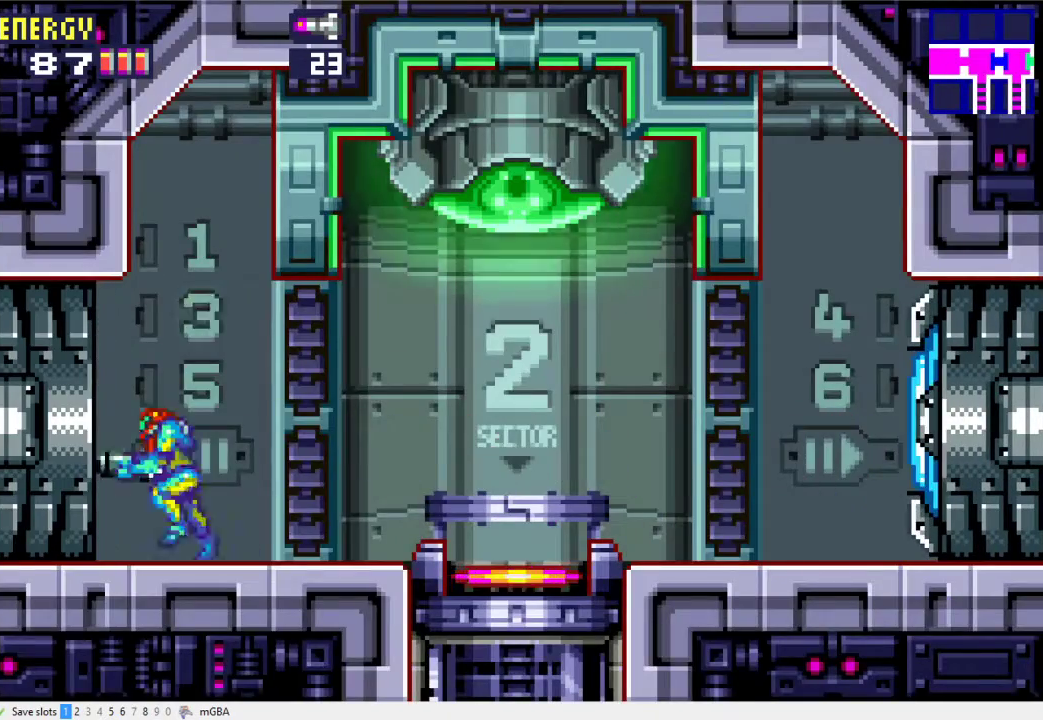
{"buttons": ["DPAD_LEFT"], "events": []}
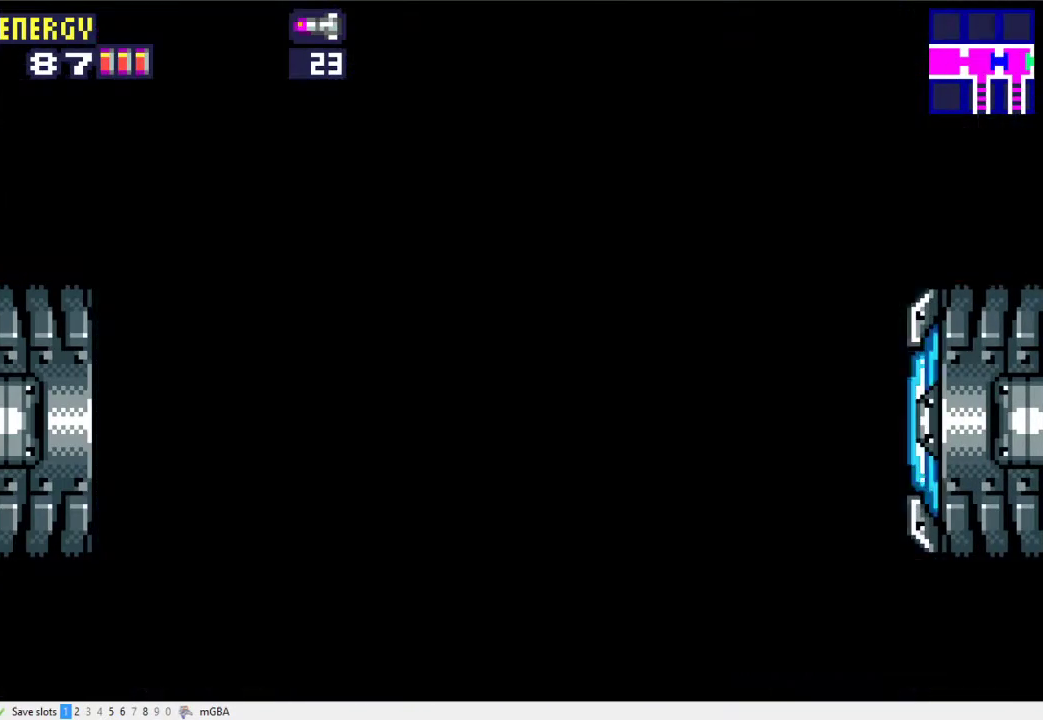
{"buttons": ["DPAD_LEFT"], "events": []}
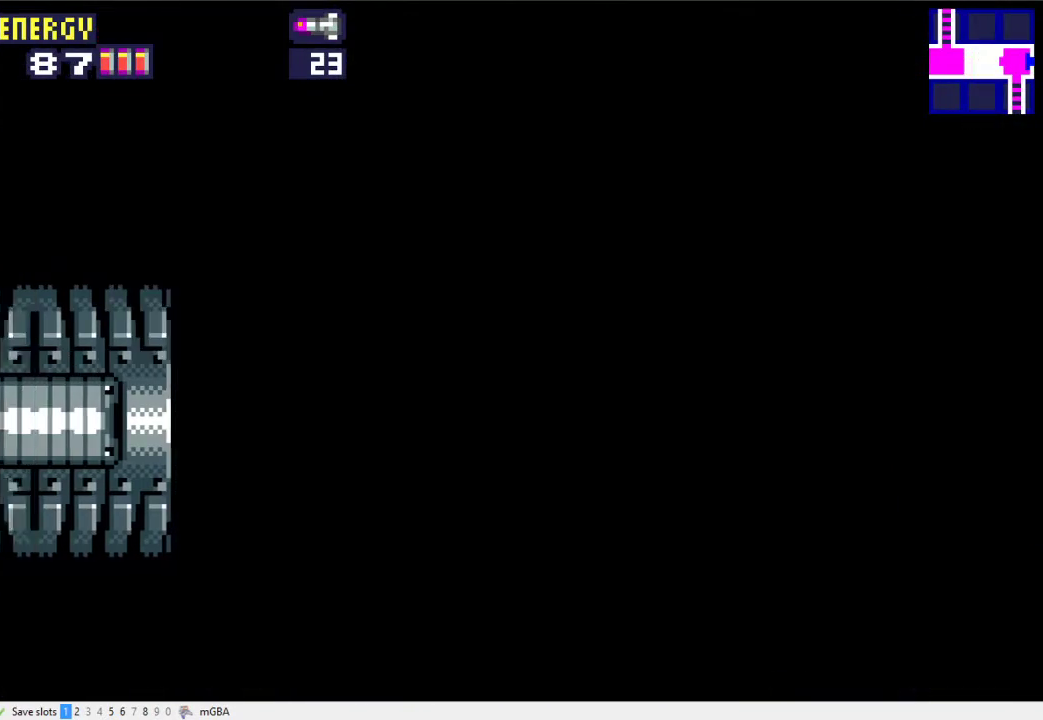
{"buttons": ["DPAD_LEFT"], "events": []}
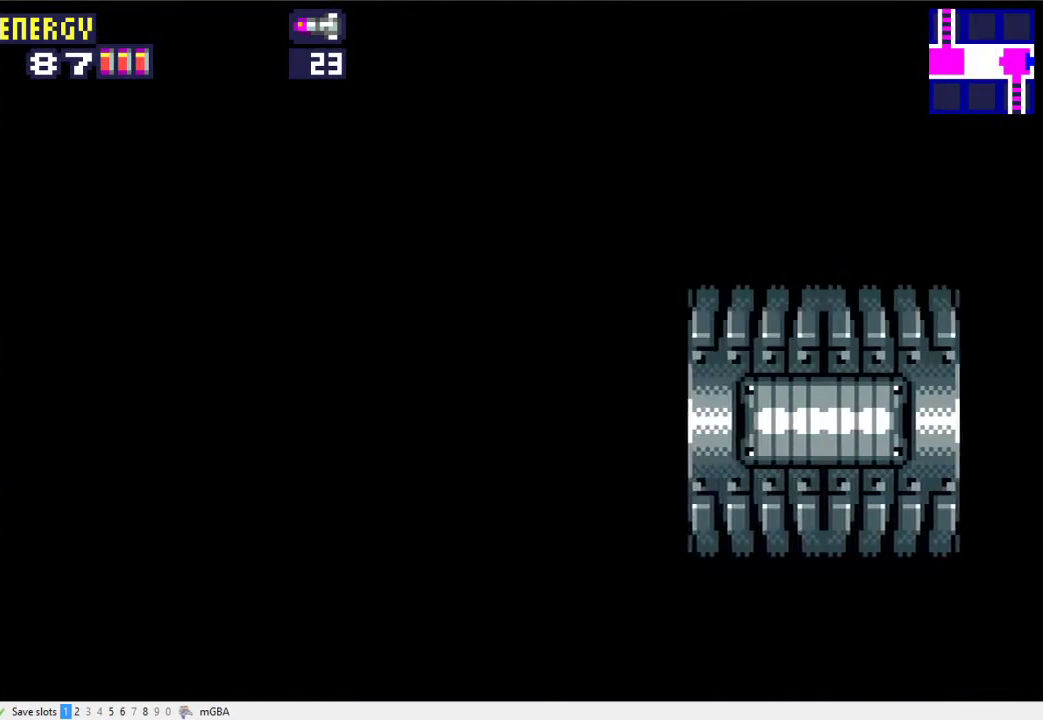
{"buttons": ["DPAD_LEFT"], "events": []}
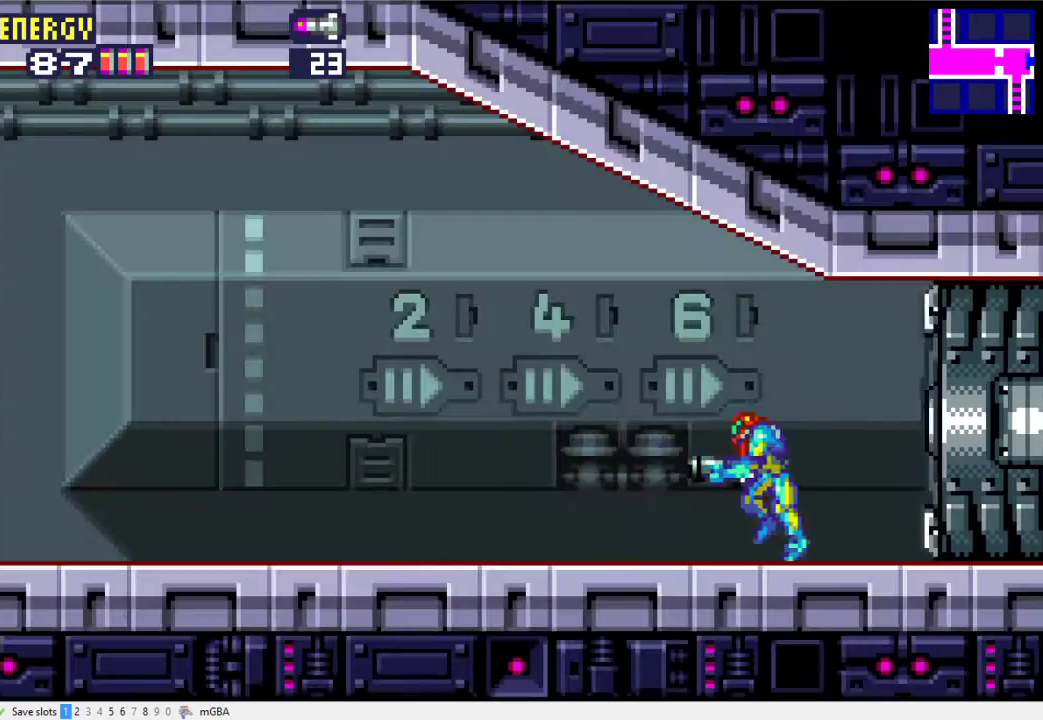
{"buttons": ["DPAD_LEFT"], "events": []}
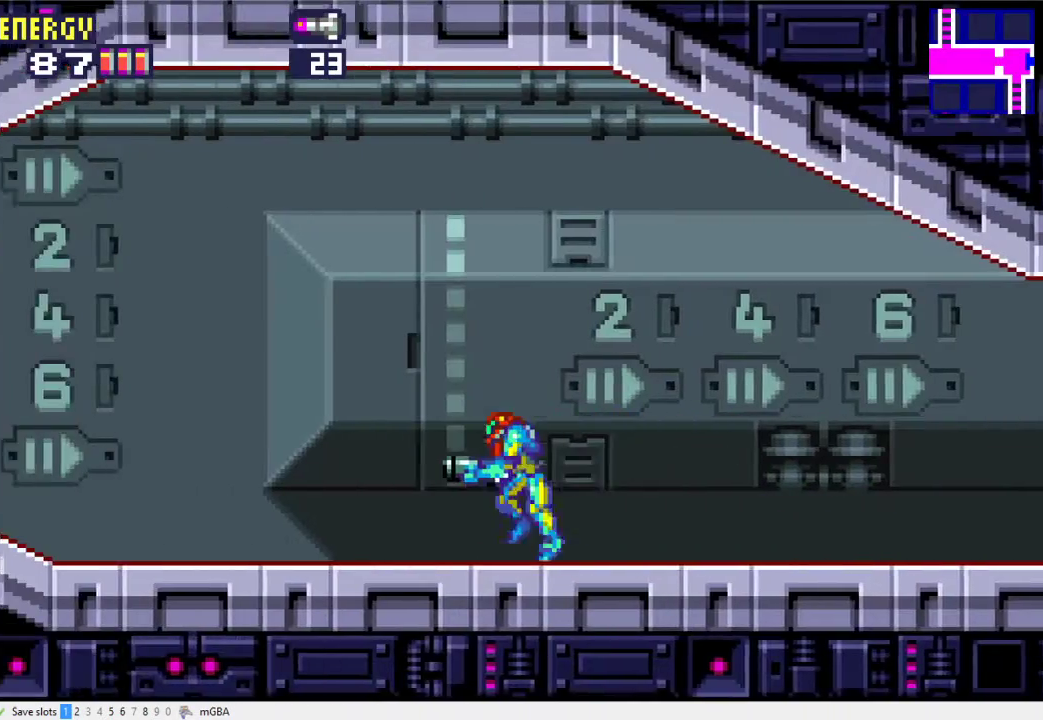
{"buttons": ["DPAD_LEFT"], "events": []}
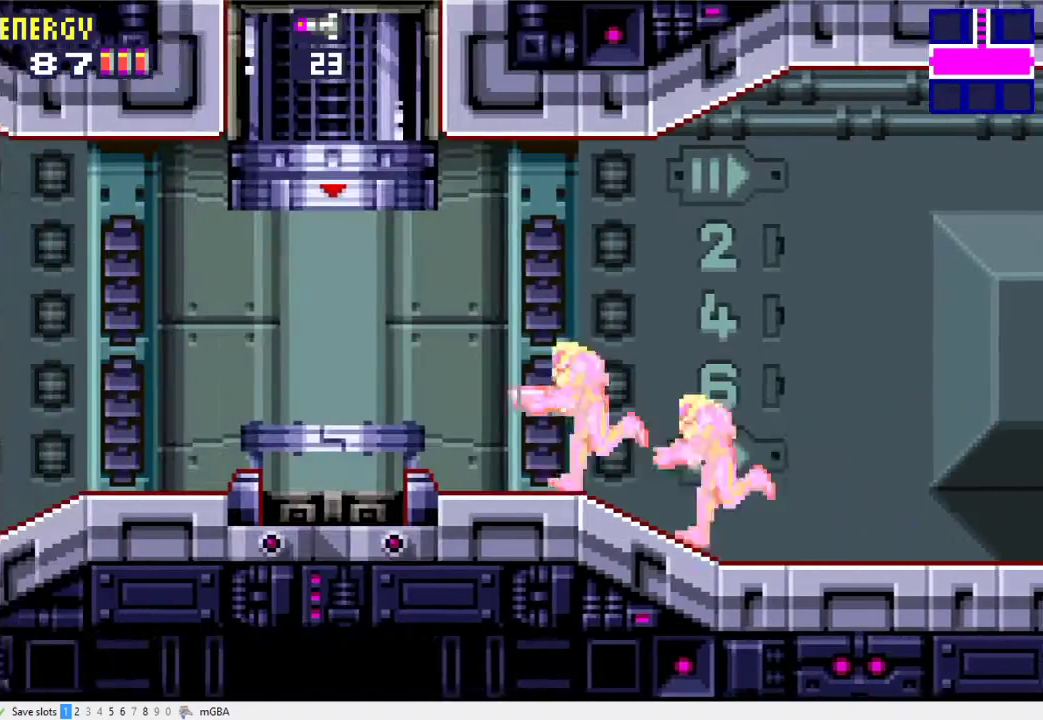
{"buttons": ["DPAD_LEFT"], "events": []}
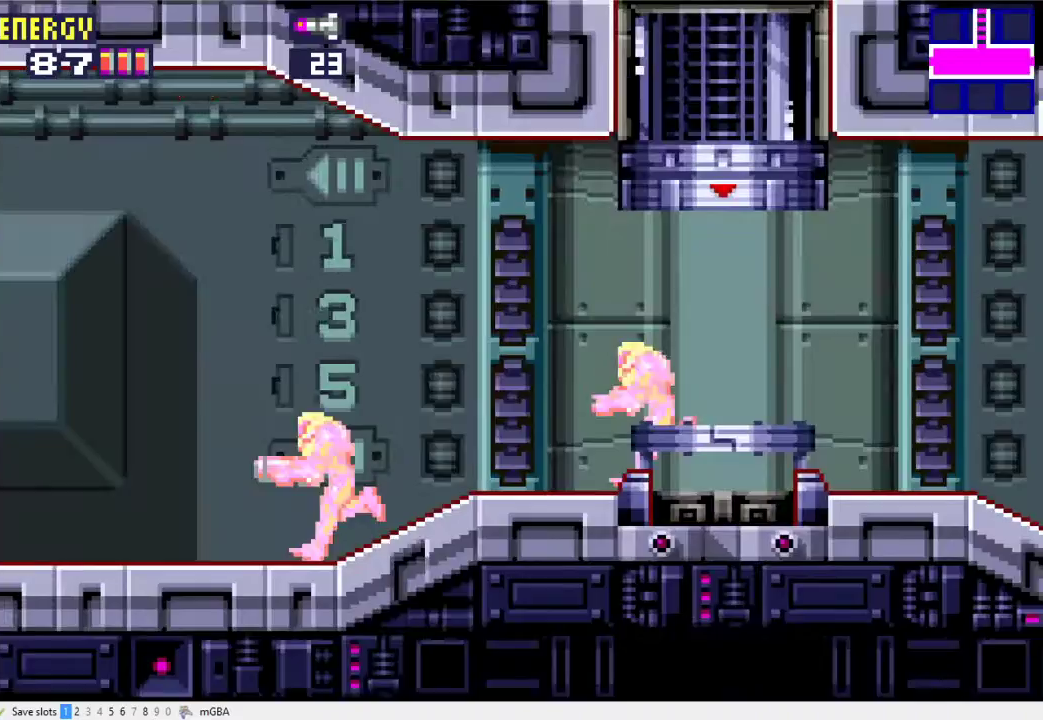
{"buttons": ["DPAD_LEFT"], "events": [[200, "X", "down"], [267, "X", "up"]]}
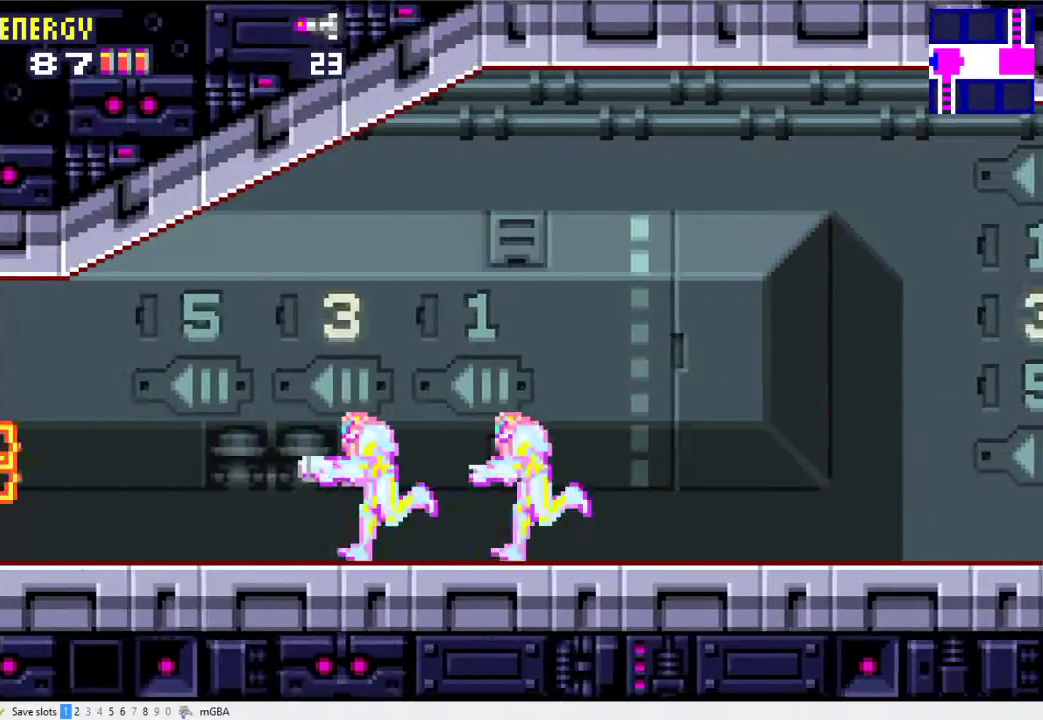
{"buttons": ["DPAD_LEFT"], "events": []}
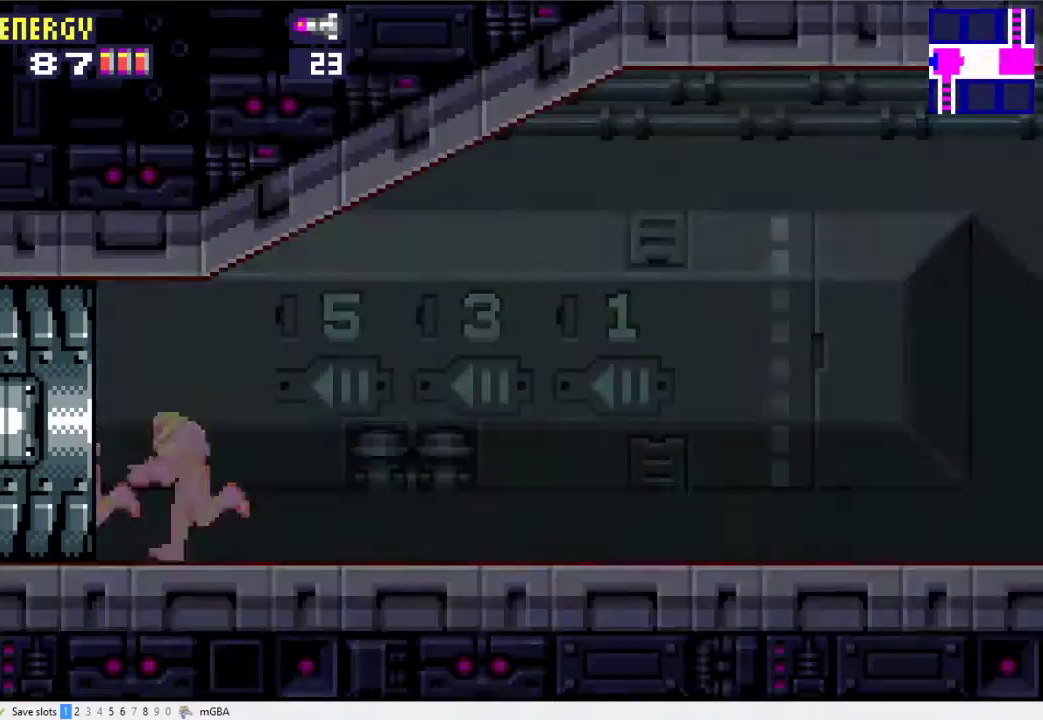
{"buttons": ["DPAD_LEFT"], "events": []}
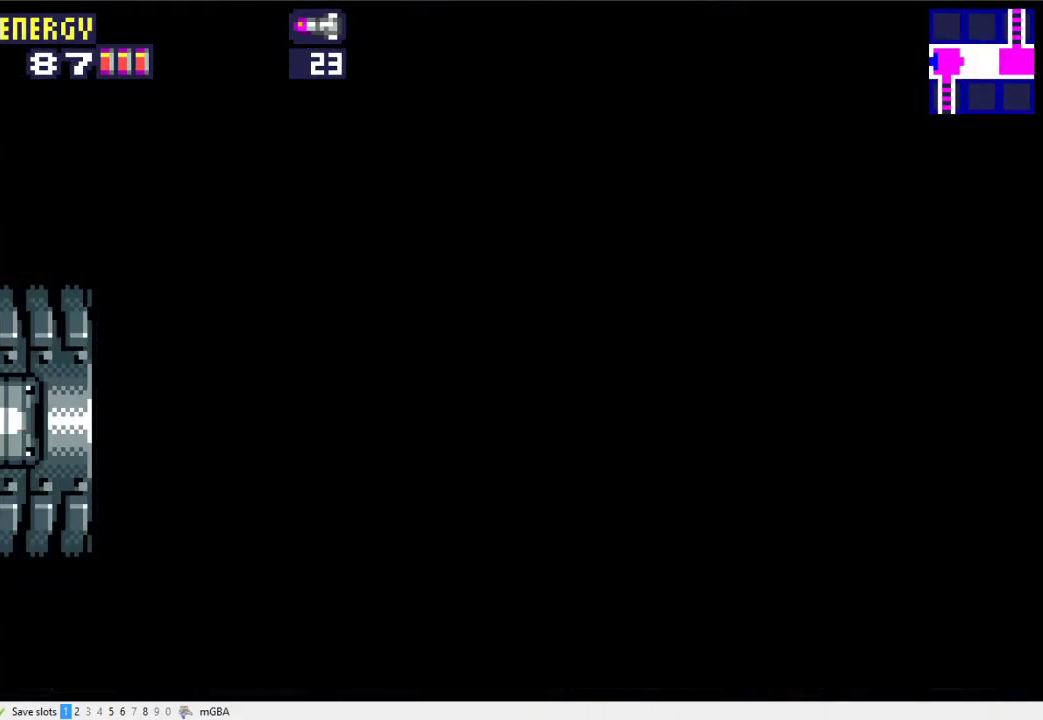
{"buttons": ["DPAD_LEFT"], "events": []}
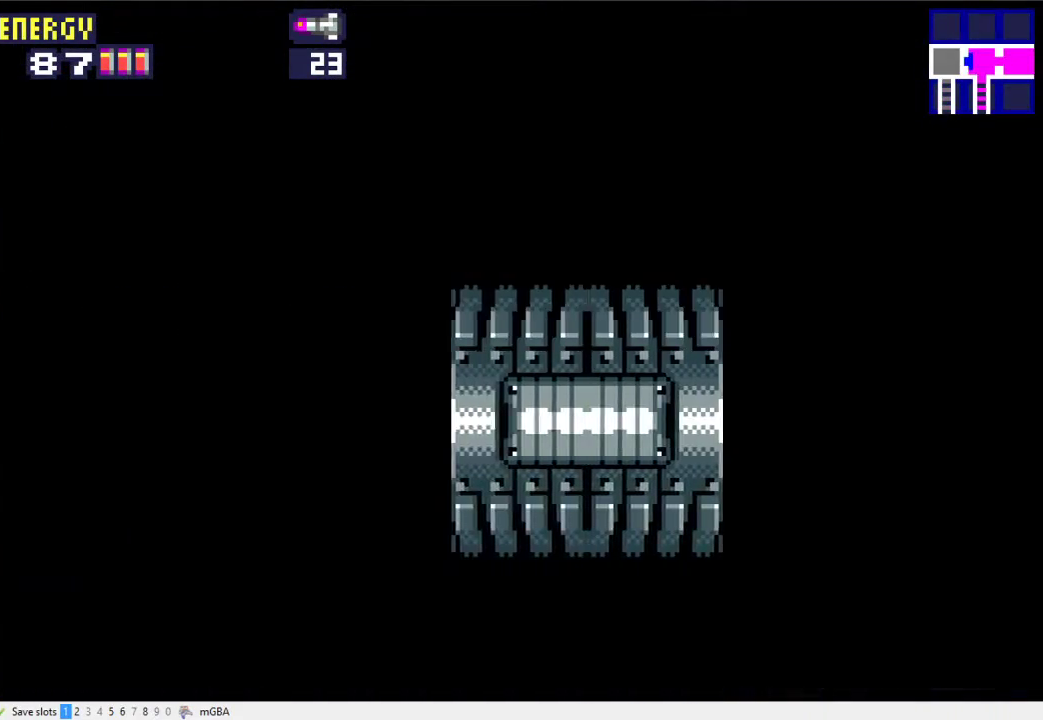
{"buttons": ["DPAD_LEFT"], "events": []}
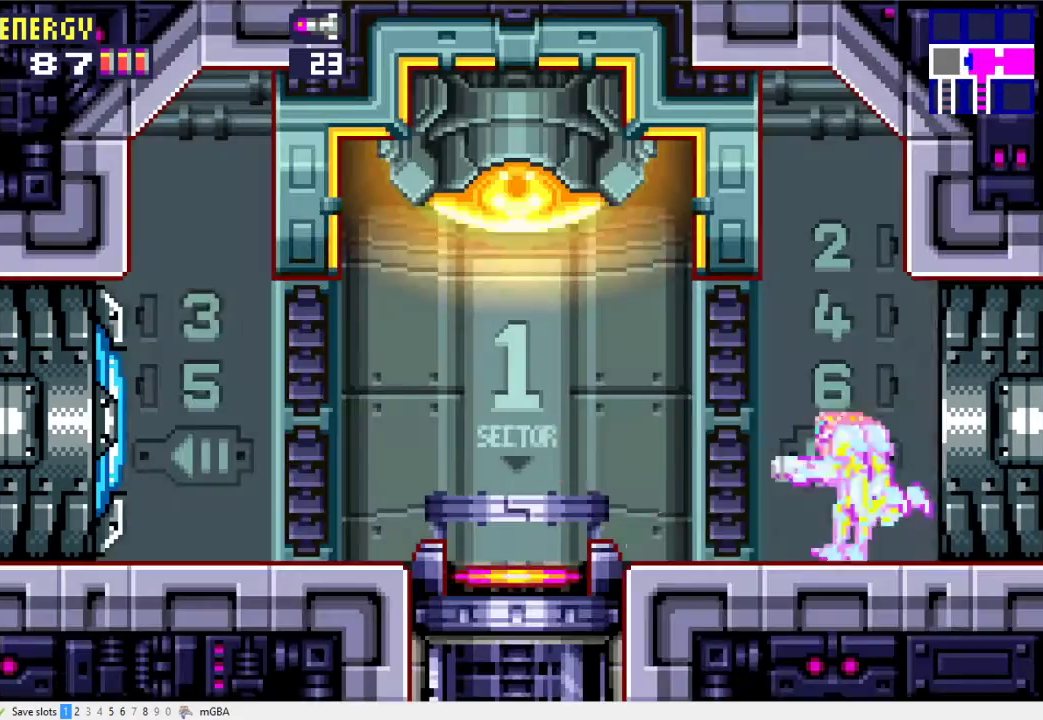
{"buttons": ["DPAD_LEFT"], "events": [[133, "X", "down"], [233, "X", "up"]]}
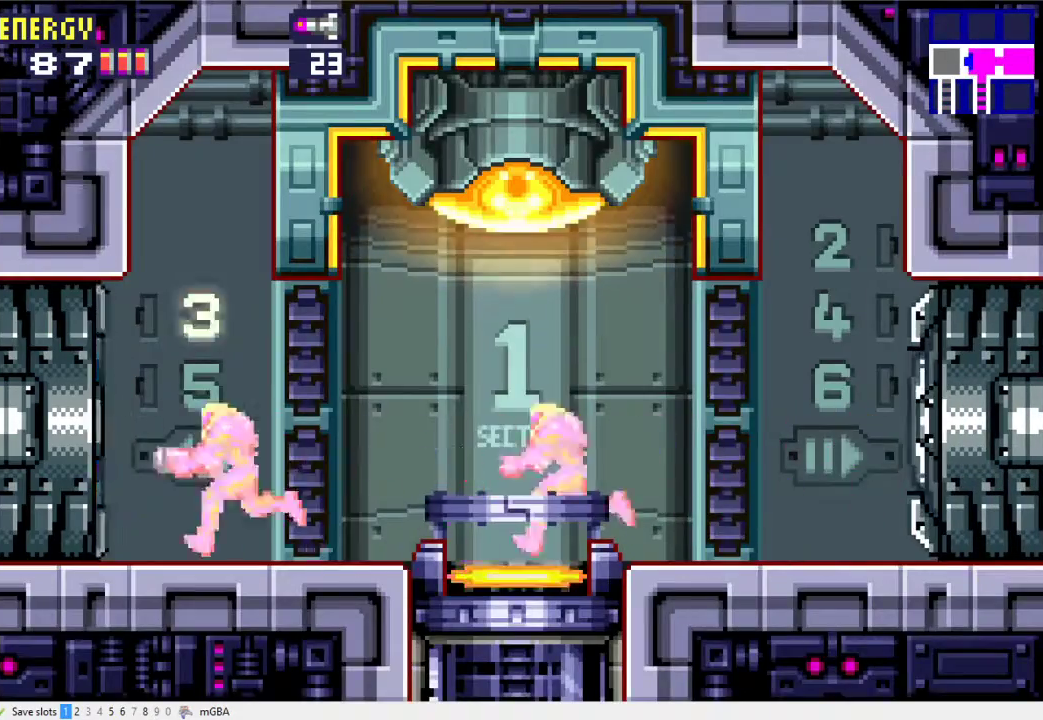
{"buttons": ["DPAD_LEFT"], "events": [[33, "A", "down"], [433, "A", "up"]]}
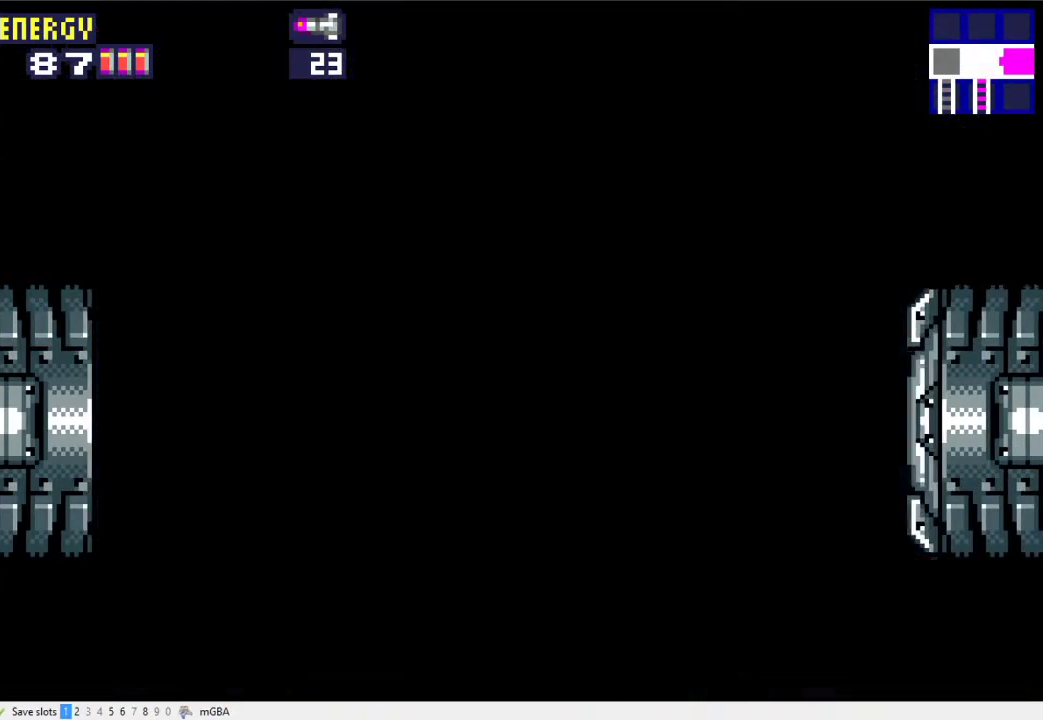
{"buttons": ["DPAD_LEFT"], "events": []}
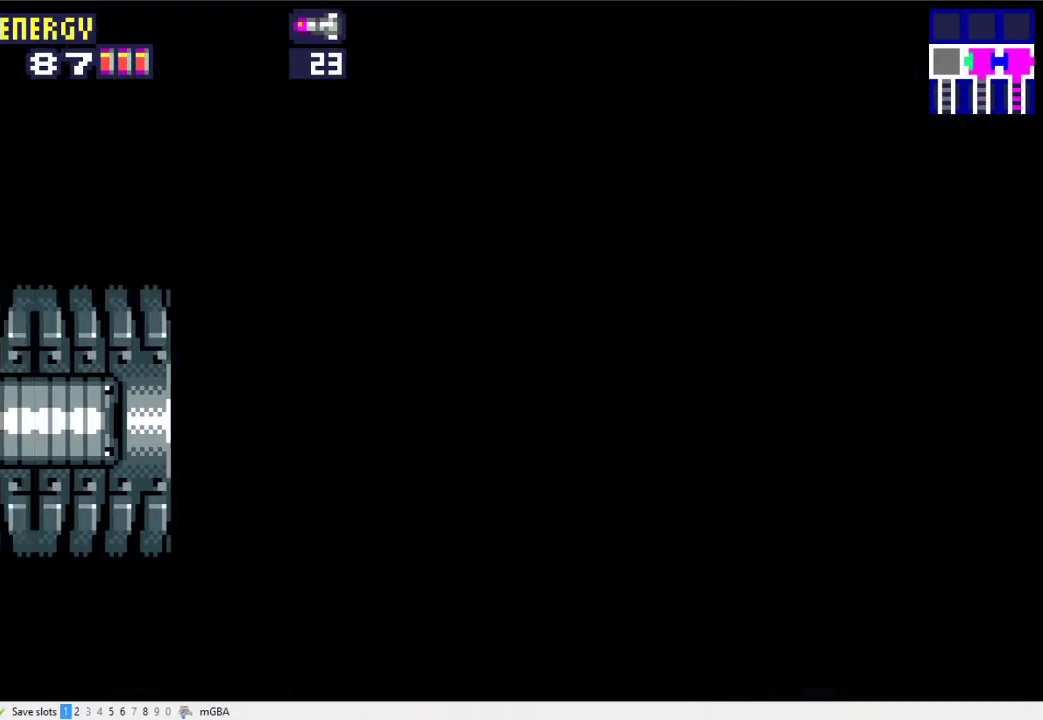
{"buttons": ["DPAD_LEFT"], "events": [[67, "A", "down"], [133, "A", "up"]]}
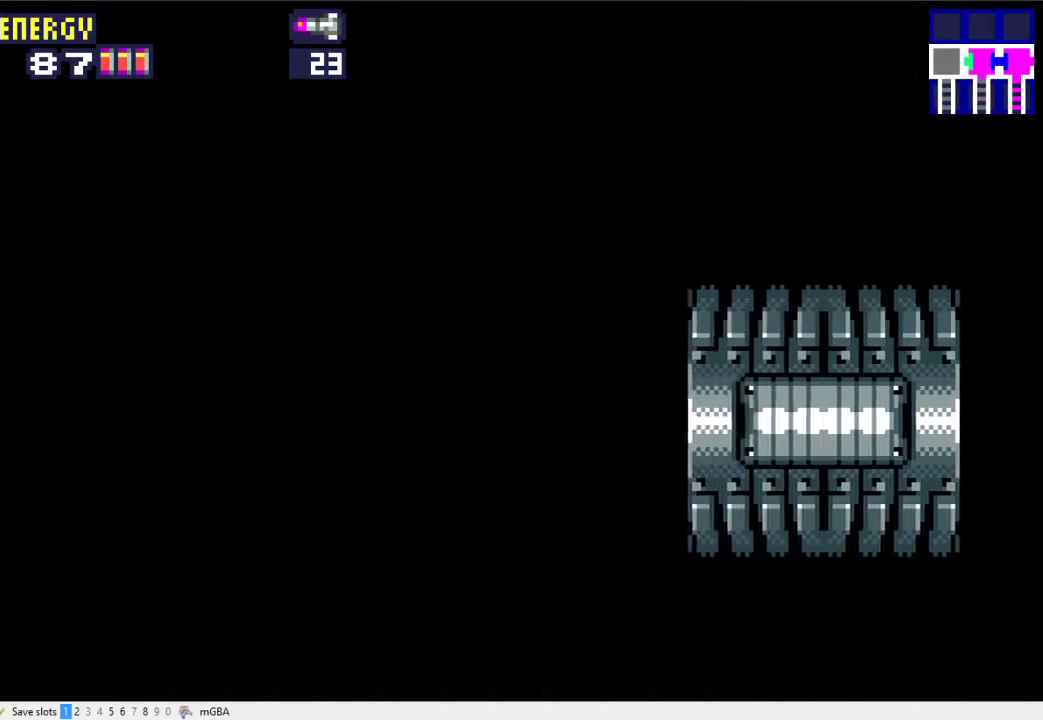
{"buttons": [], "events": [[300, "DPAD_LEFT", "up"]]}
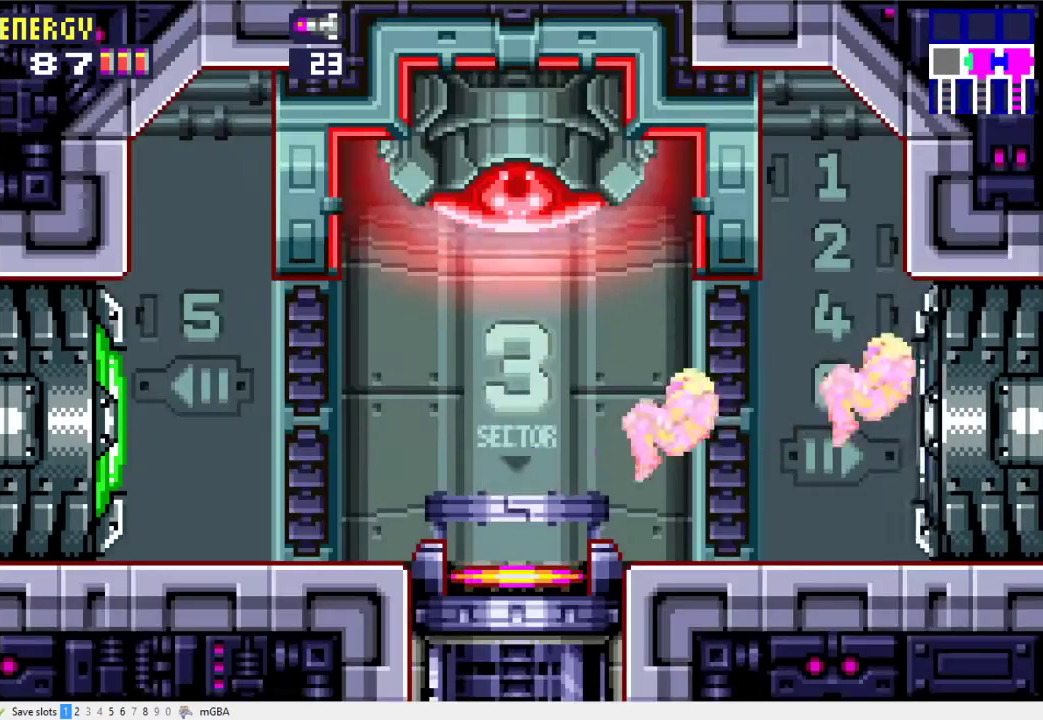
{"buttons": ["DPAD_DOWN"], "events": [[133, "DPAD_DOWN", "down"], [200, "DPAD_DOWN", "up"], [500, "DPAD_DOWN", "down"]]}
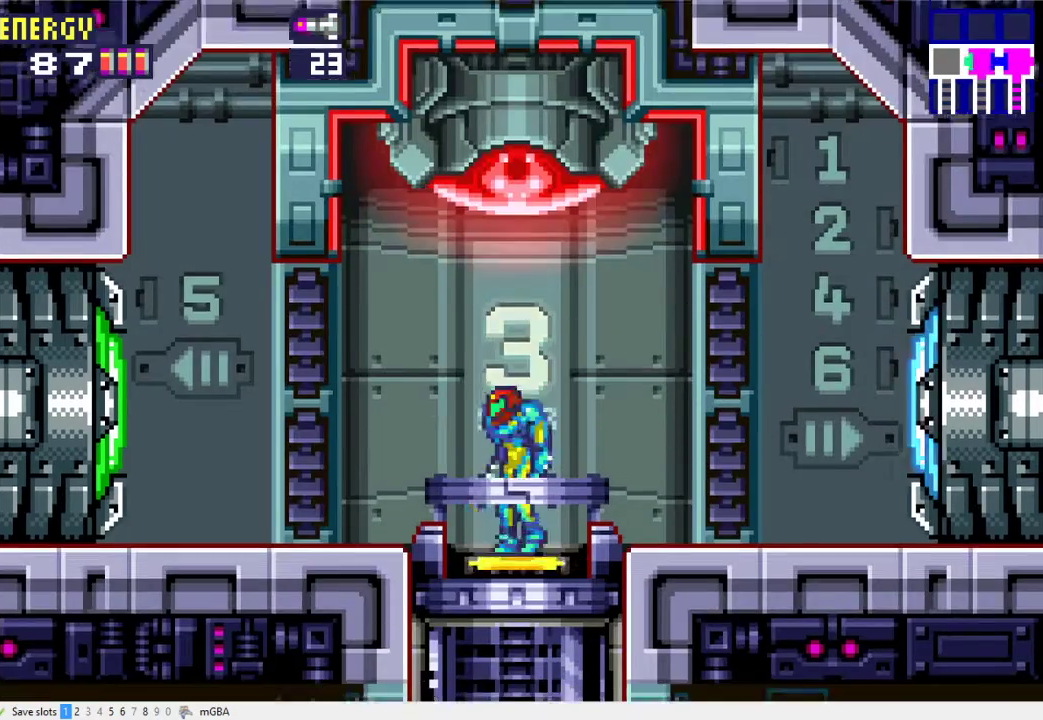
{"buttons": [], "events": [[100, "DPAD_DOWN", "up"]]}